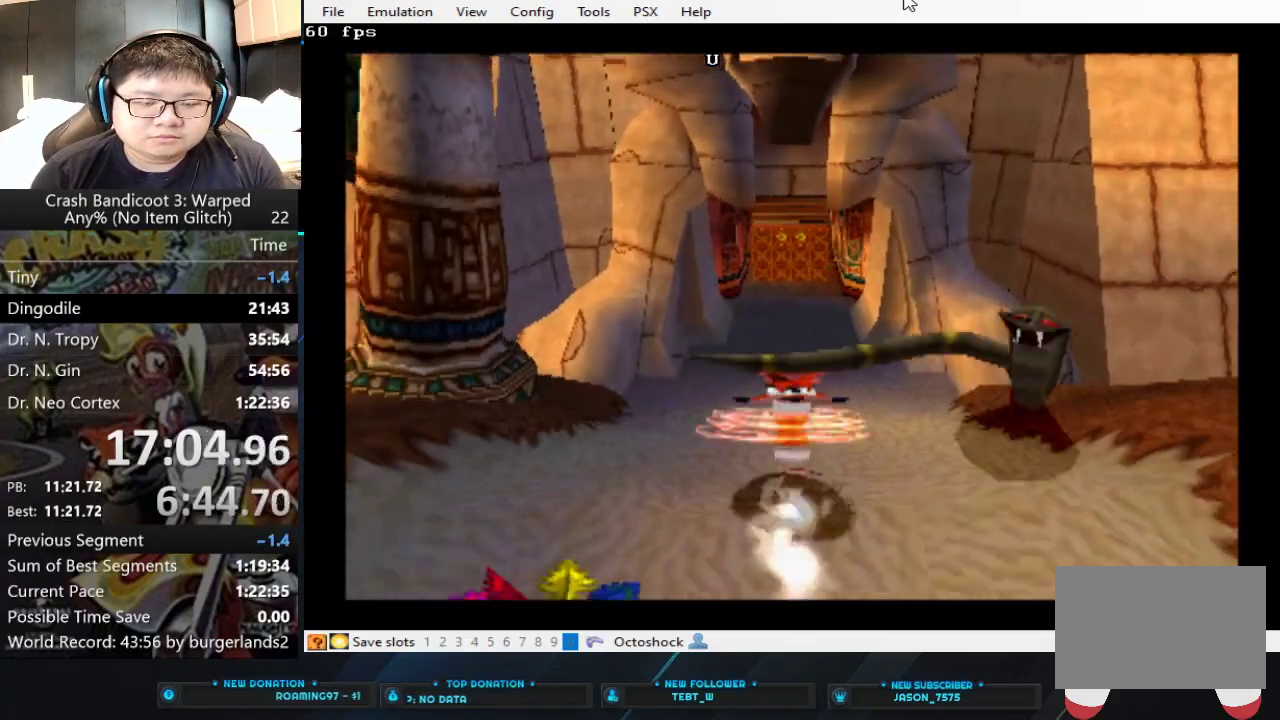
Gameplay with a controller (PlayStation layout); each line is a JSON object with the inputs held at the frame after it. "events" lists button and stick changes between this image and that frame as [ms after this image, input, new state], when the widget could be followed in between. Not read: L2 R2 R3 right_stick.
{"buttons": [], "left_stick": "up", "events": []}
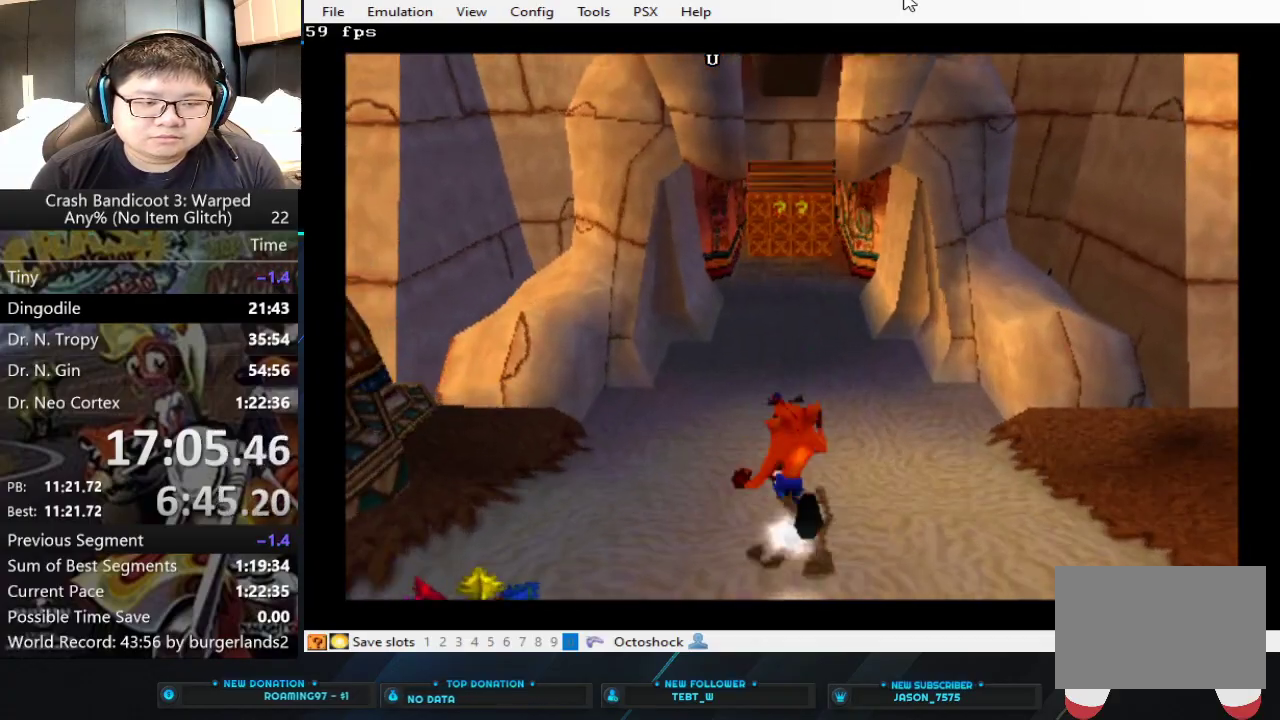
{"buttons": [], "left_stick": "up", "events": [[400, "CIRCLE", "down"], [500, "CIRCLE", "up"]]}
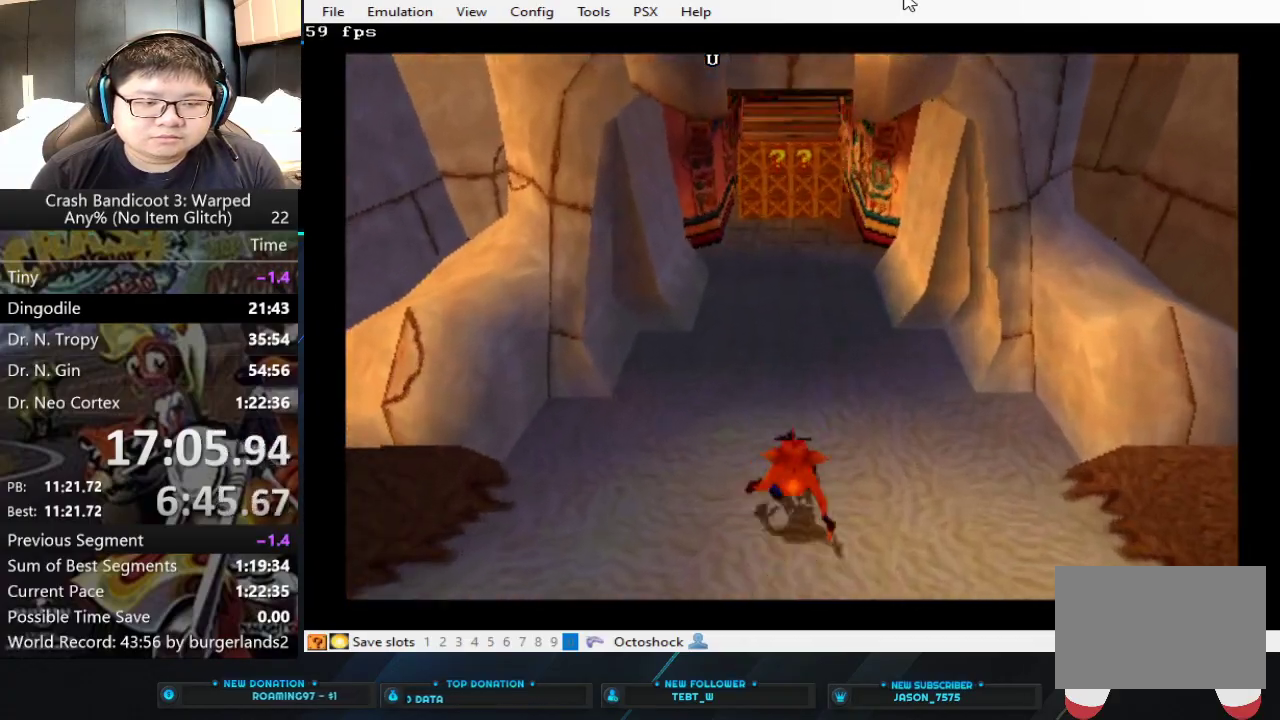
{"buttons": [], "left_stick": "up", "events": [[100, "SQUARE", "down"], [233, "SQUARE", "up"]]}
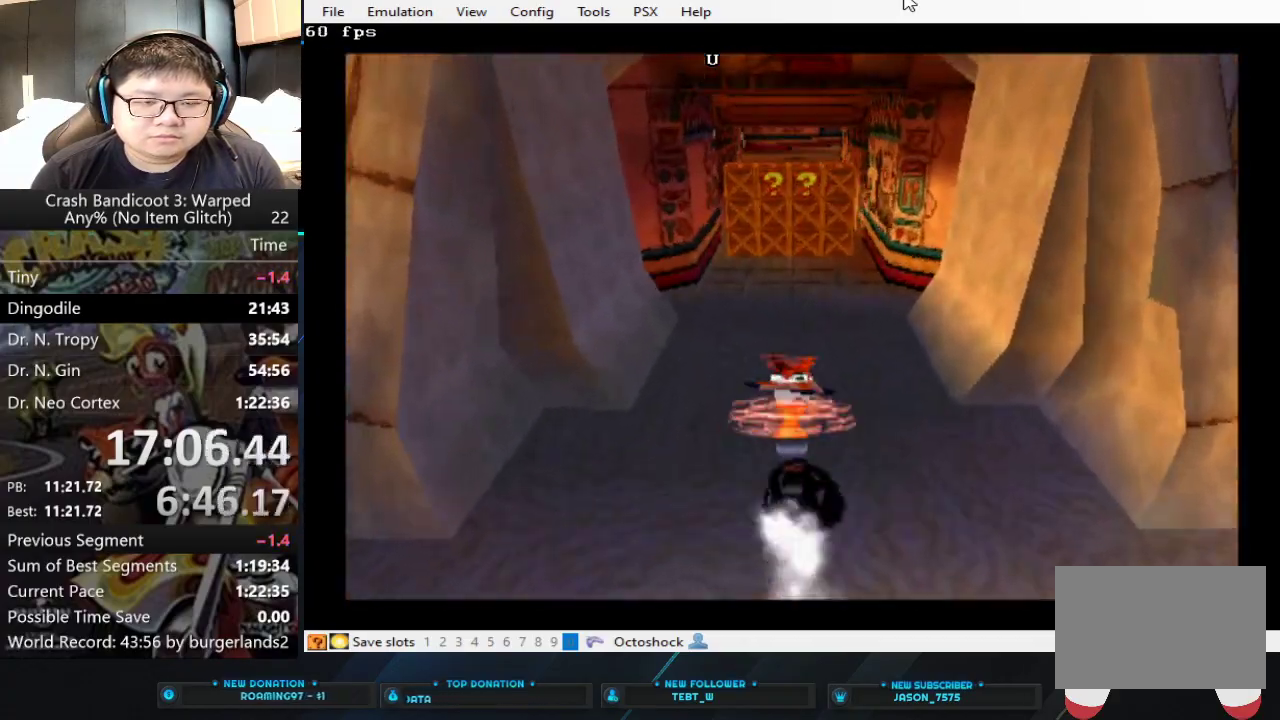
{"buttons": [], "left_stick": "up", "events": [[333, "CIRCLE", "down"], [467, "CIRCLE", "up"]]}
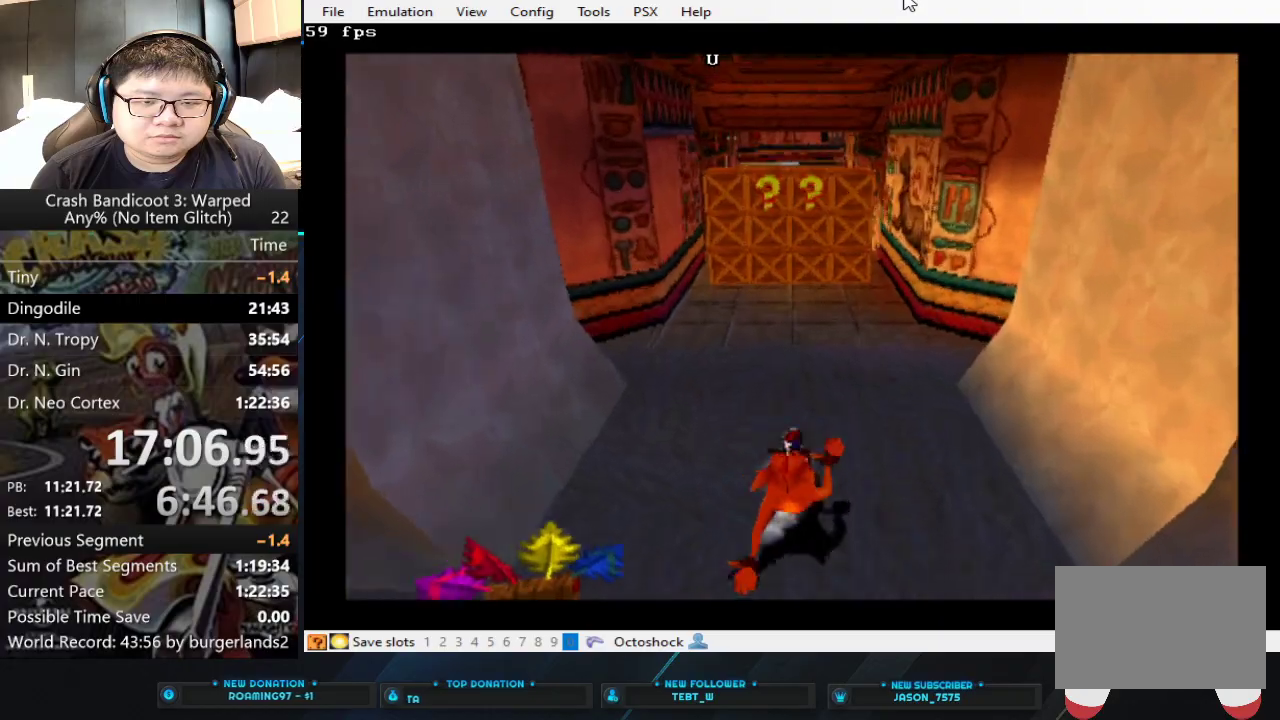
{"buttons": [], "left_stick": "up", "events": [[100, "SQUARE", "down"], [233, "SQUARE", "up"]]}
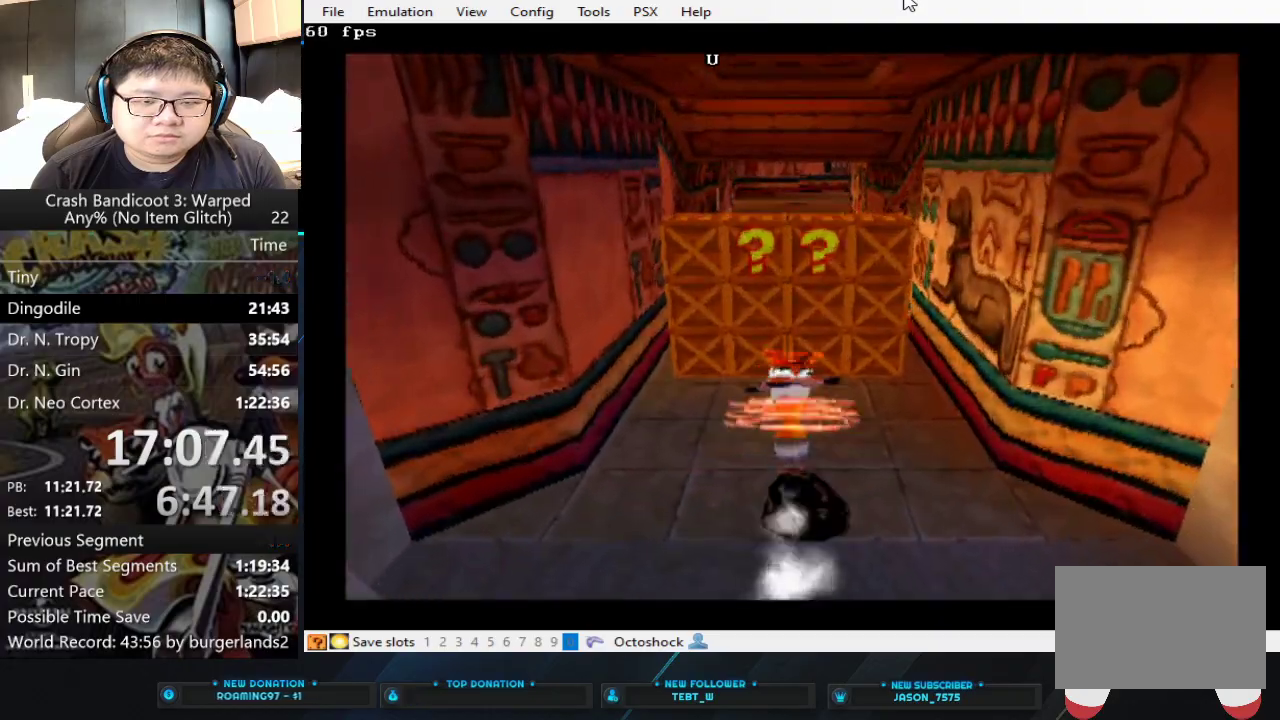
{"buttons": ["SQUARE"], "left_stick": "up", "events": [[233, "CIRCLE", "down"], [333, "CIRCLE", "up"], [400, "SQUARE", "down"]]}
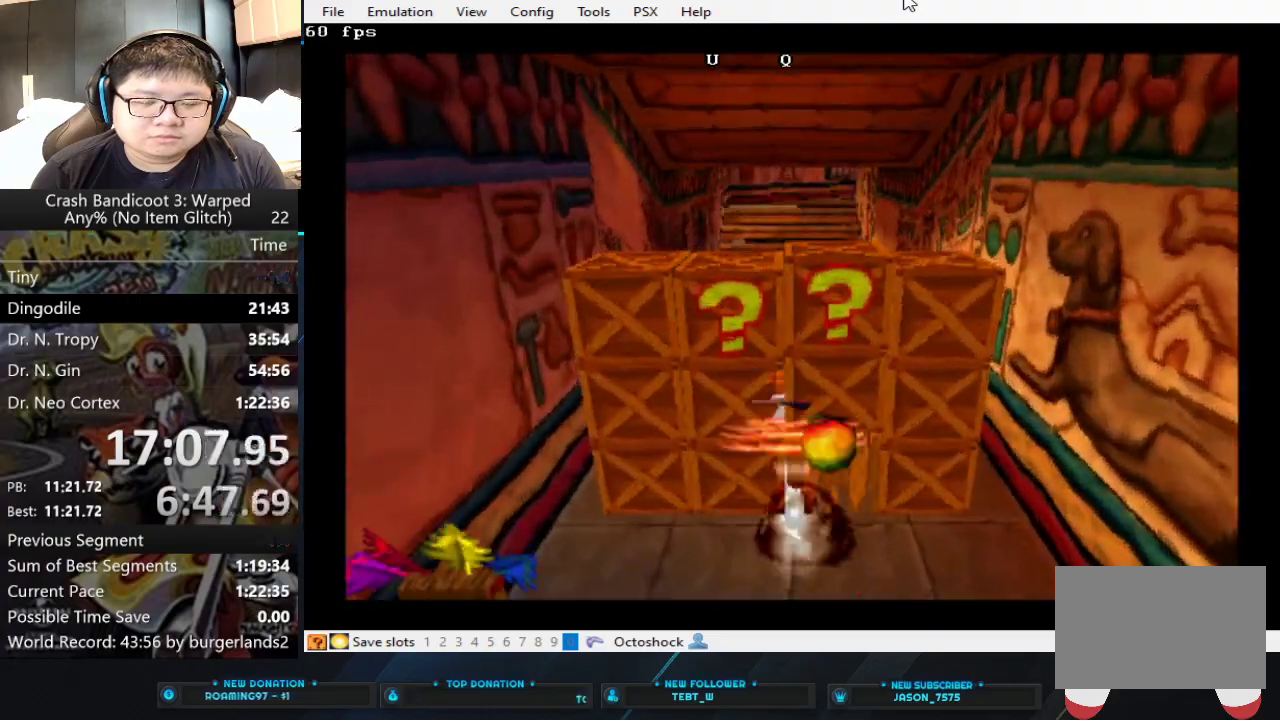
{"buttons": [], "left_stick": "up", "events": [[433, "SQUARE", "up"]]}
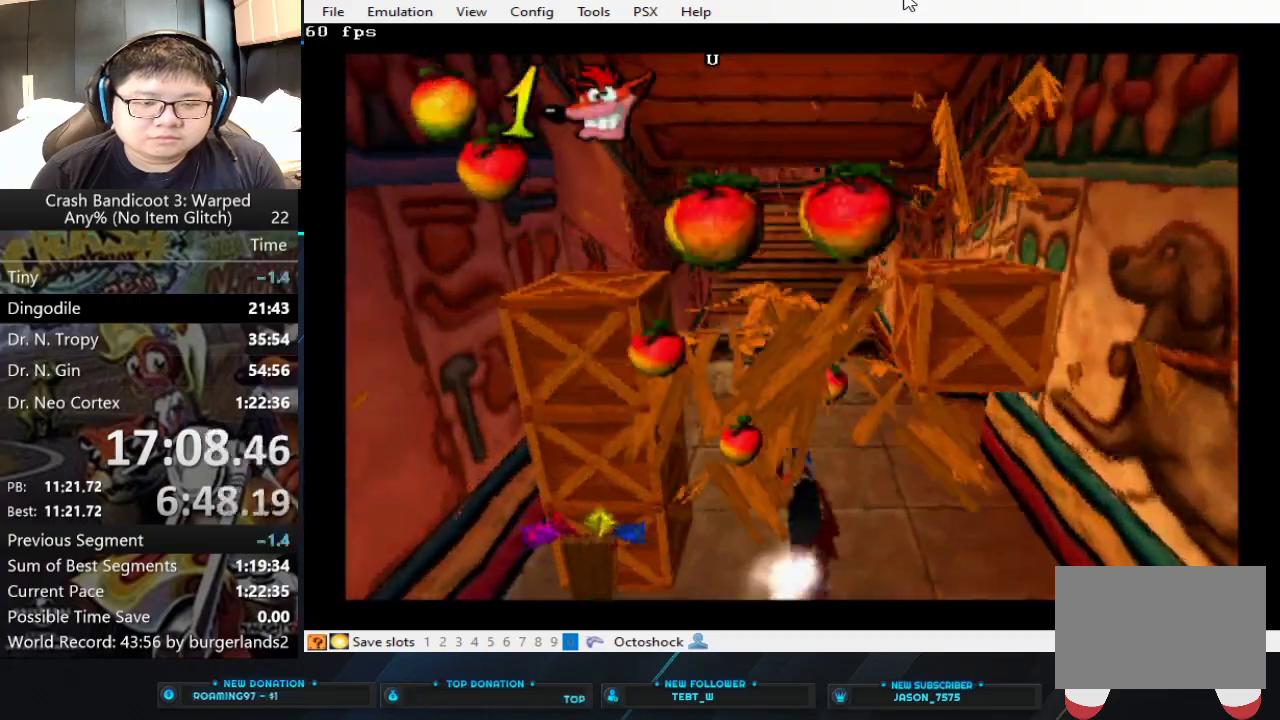
{"buttons": [], "left_stick": "up", "events": []}
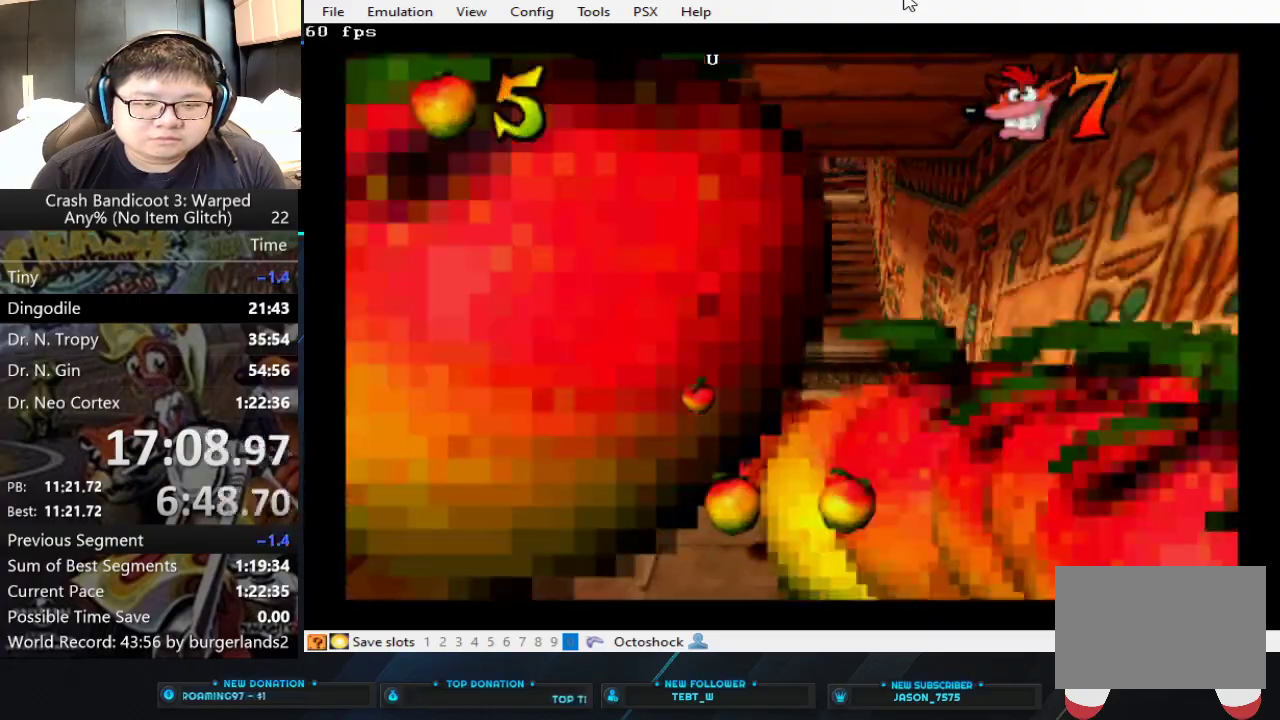
{"buttons": [], "left_stick": "up", "events": []}
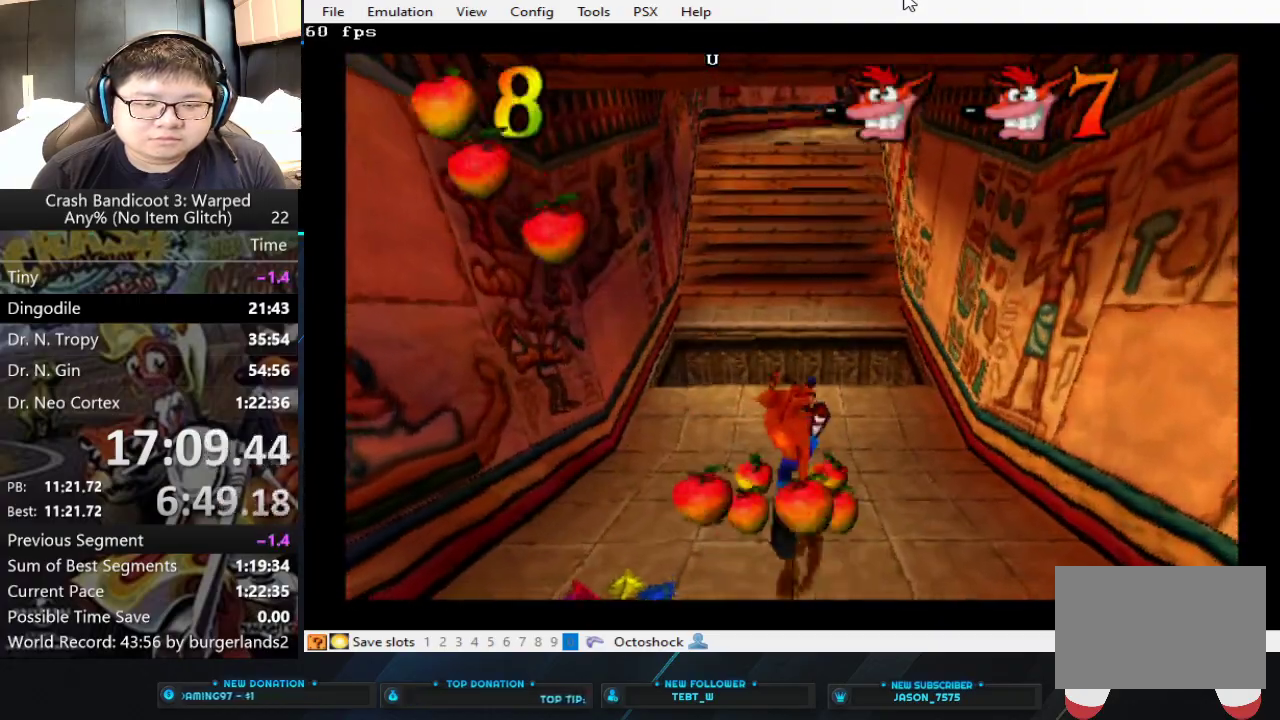
{"buttons": [], "left_stick": "up", "events": []}
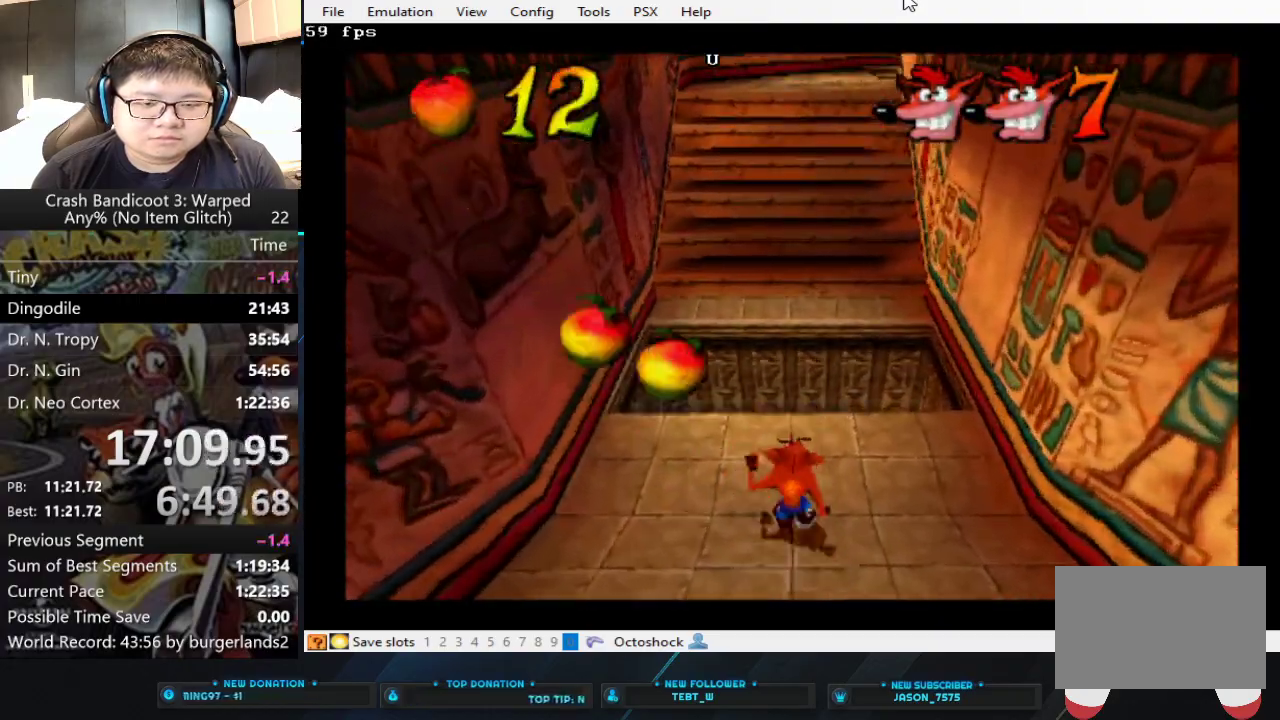
{"buttons": ["CROSS"], "left_stick": "up", "events": [[100, "CIRCLE", "down"], [233, "CIRCLE", "up"], [367, "CROSS", "down"]]}
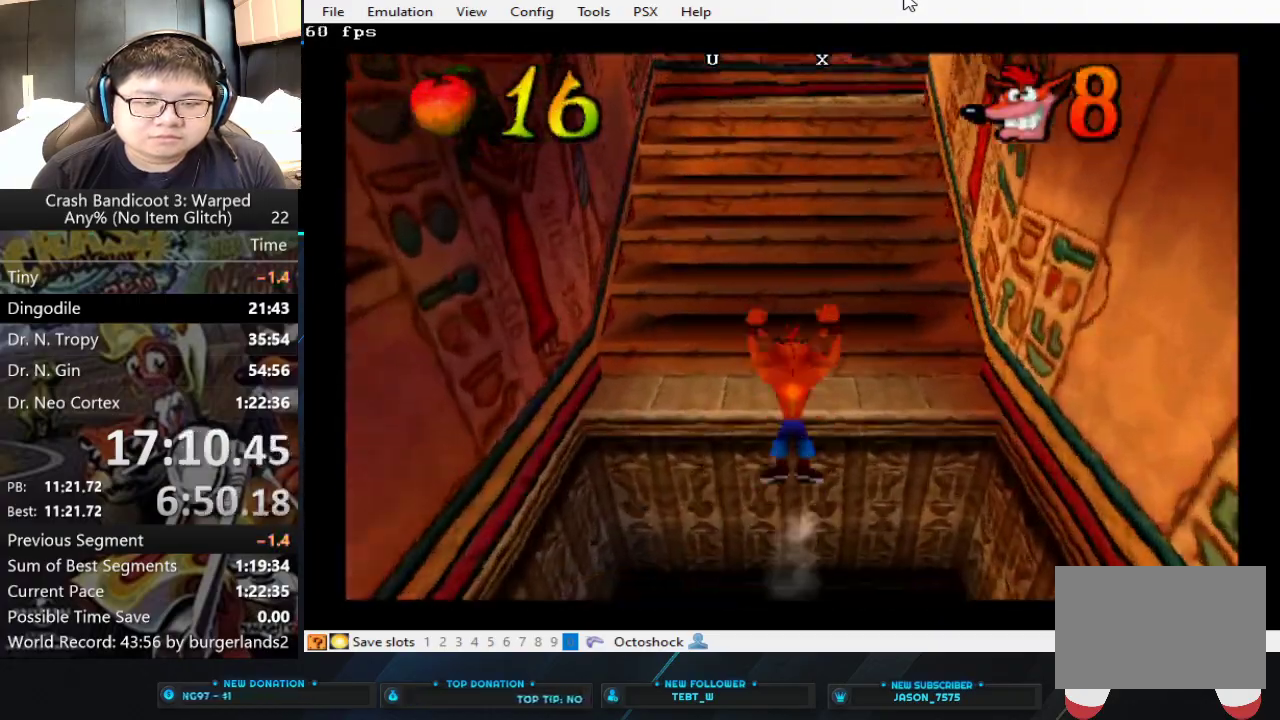
{"buttons": ["CROSS"], "left_stick": "up", "events": []}
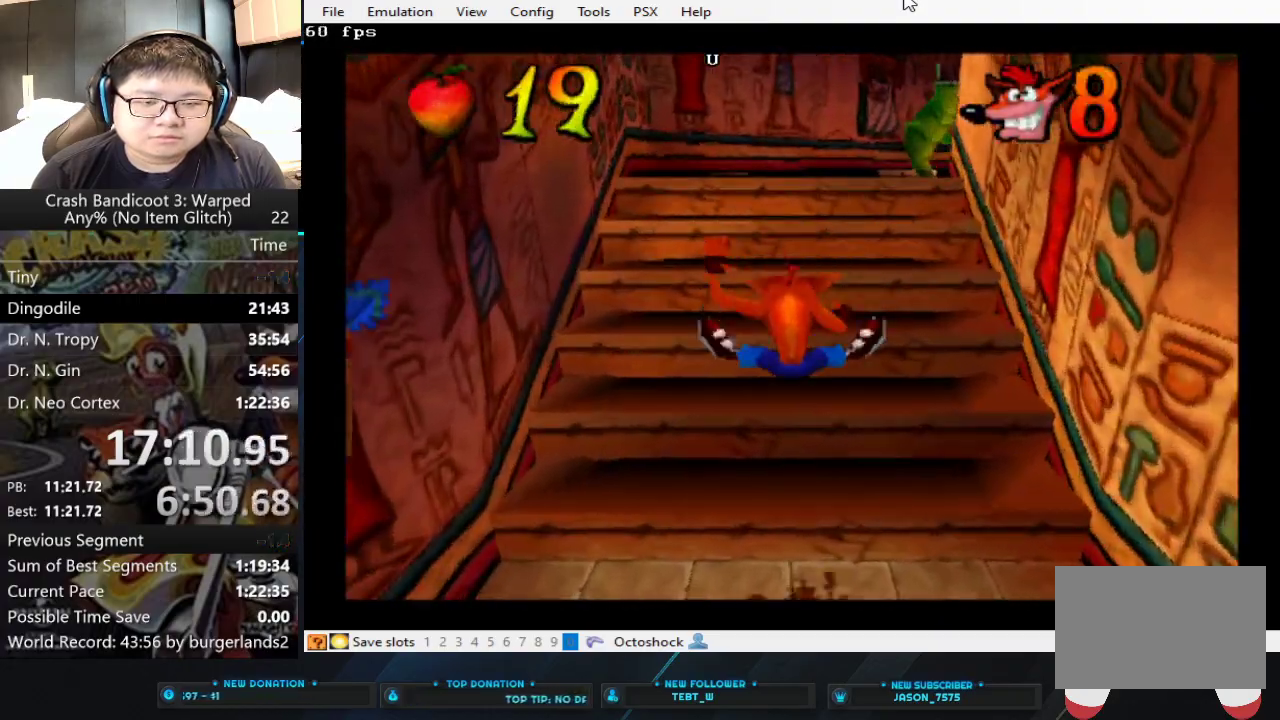
{"buttons": ["CROSS"], "left_stick": "up", "events": [[33, "CROSS", "up"], [233, "CIRCLE", "down"], [333, "CIRCLE", "up"], [400, "CROSS", "down"]]}
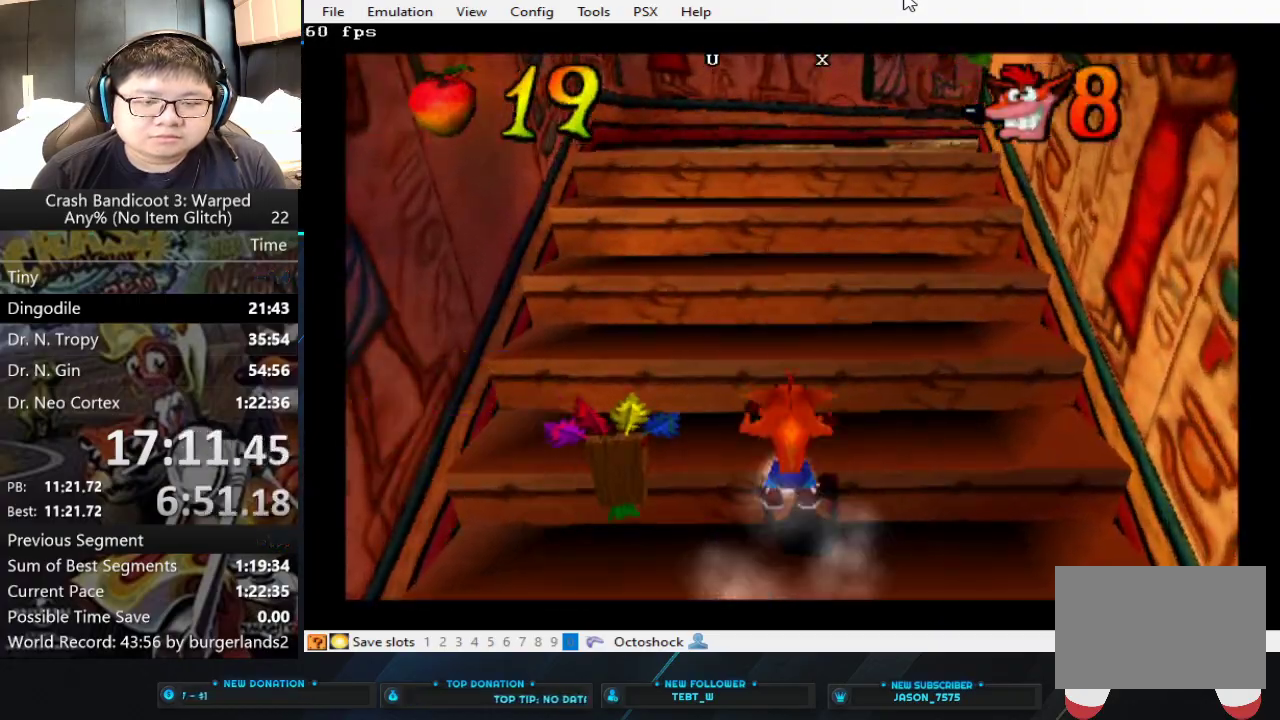
{"buttons": [], "left_stick": "up", "events": [[400, "CROSS", "up"]]}
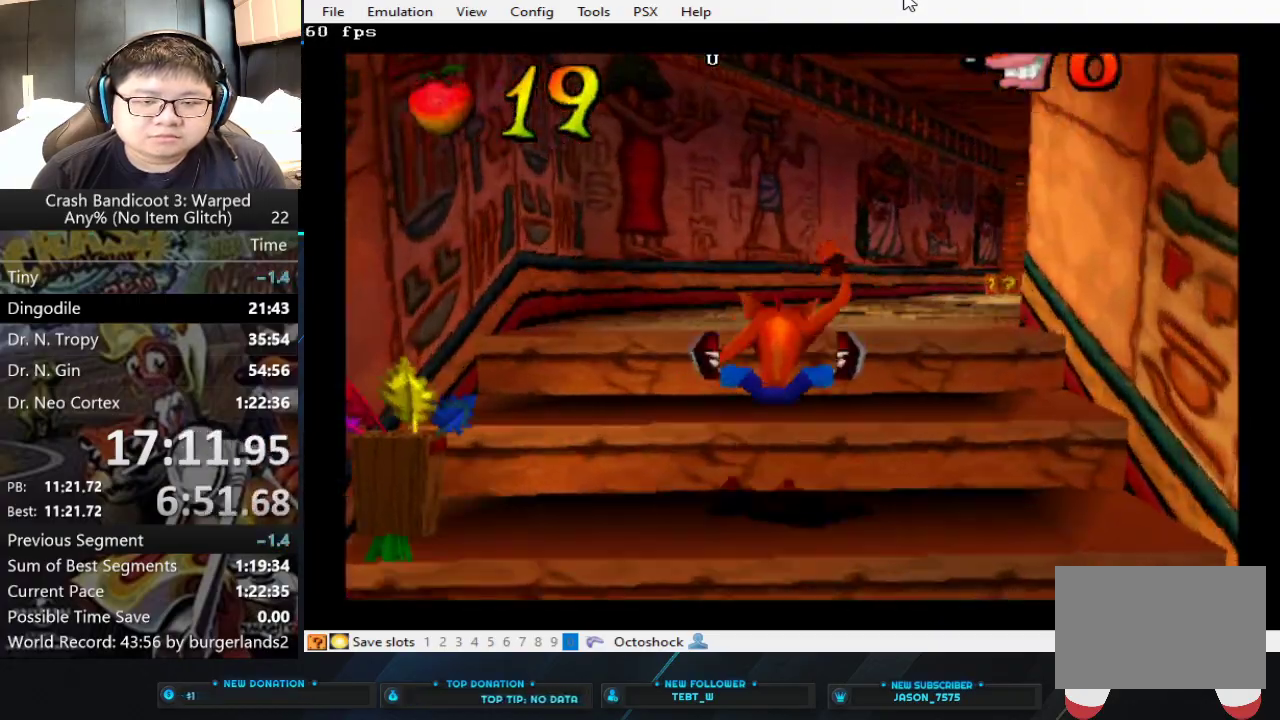
{"buttons": ["CROSS"], "left_stick": "up-right", "events": [[67, "CROSS", "down"], [367, "left_stick", "up-right"]]}
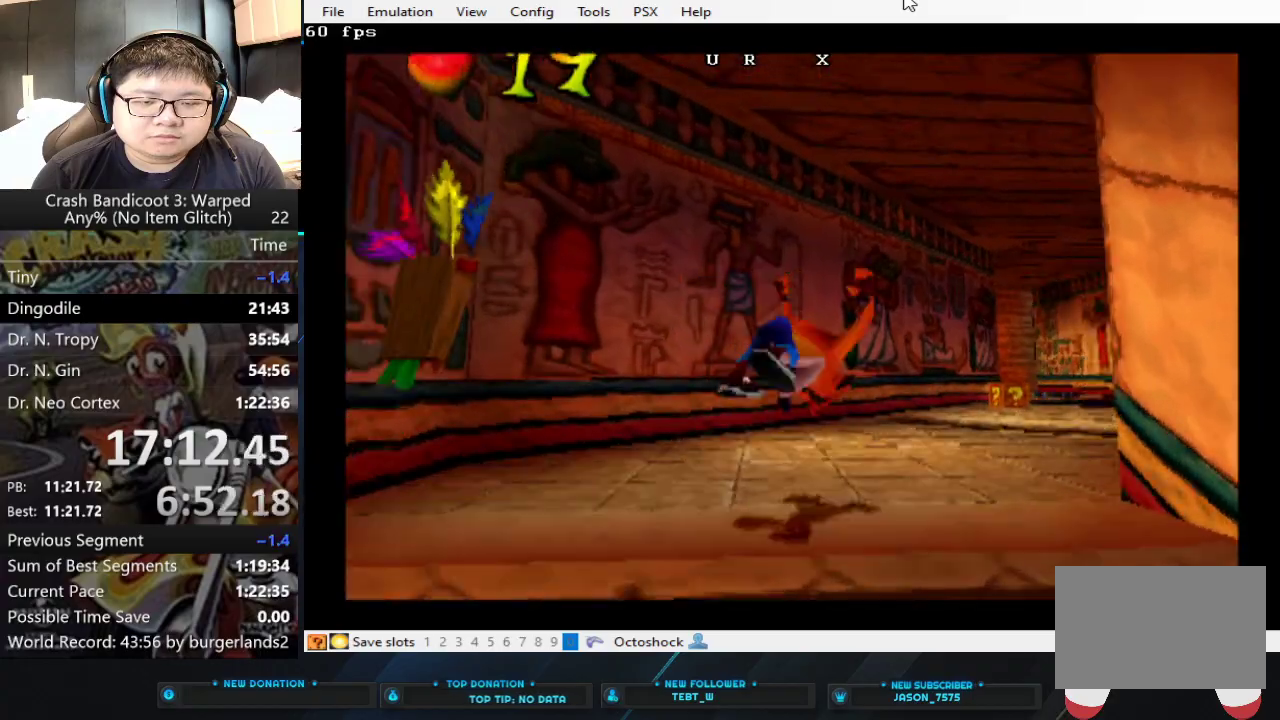
{"buttons": [], "left_stick": "up-right", "events": [[33, "CROSS", "up"]]}
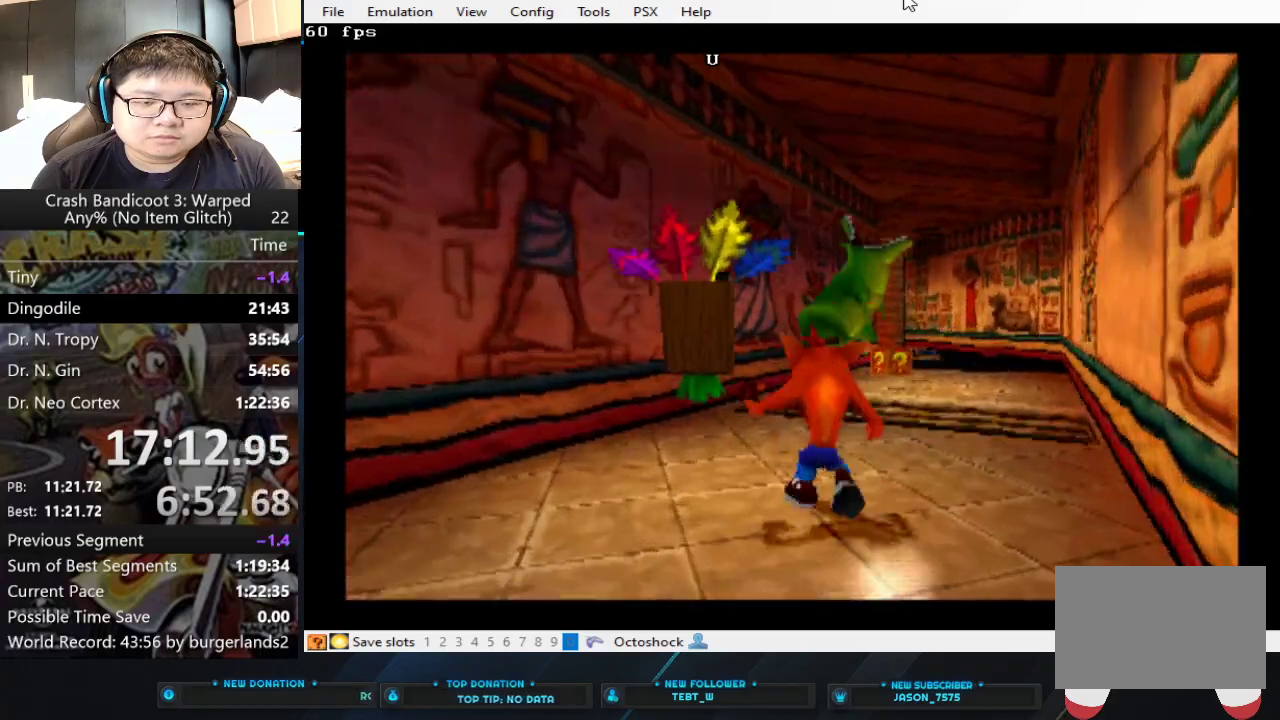
{"buttons": [], "left_stick": "up-right", "events": []}
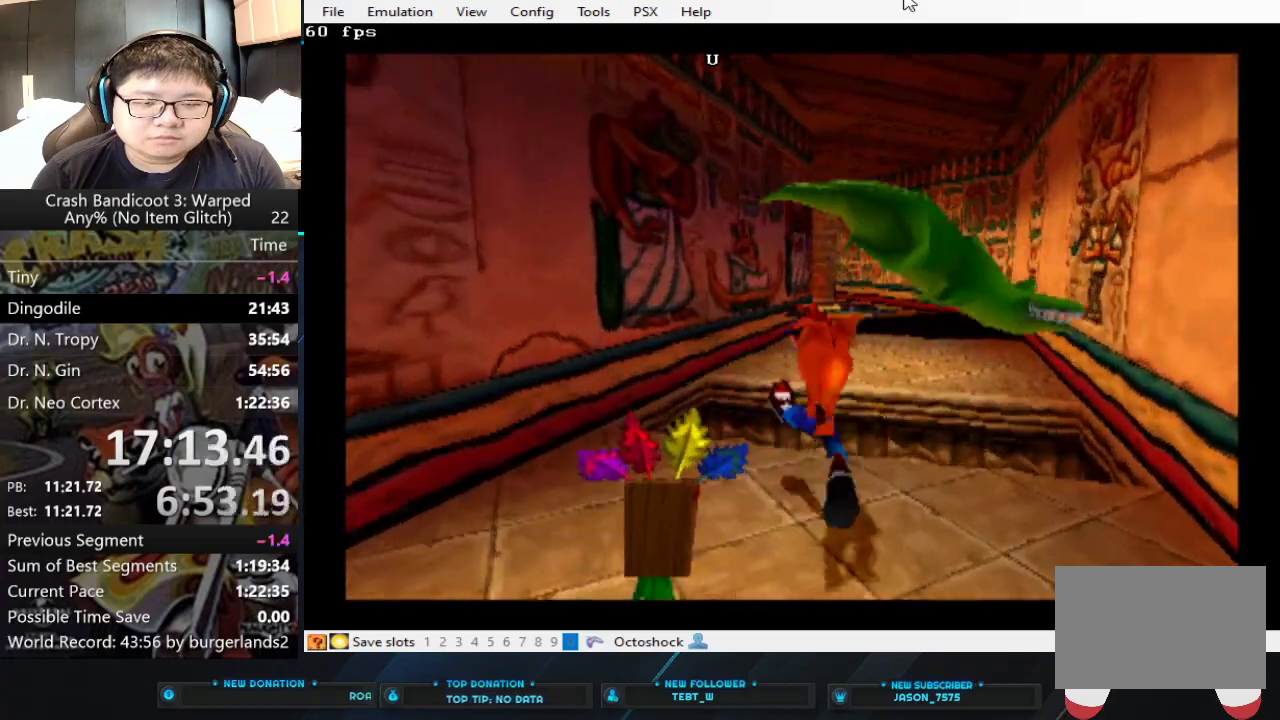
{"buttons": ["CROSS"], "left_stick": "up-right", "events": [[200, "CROSS", "down"]]}
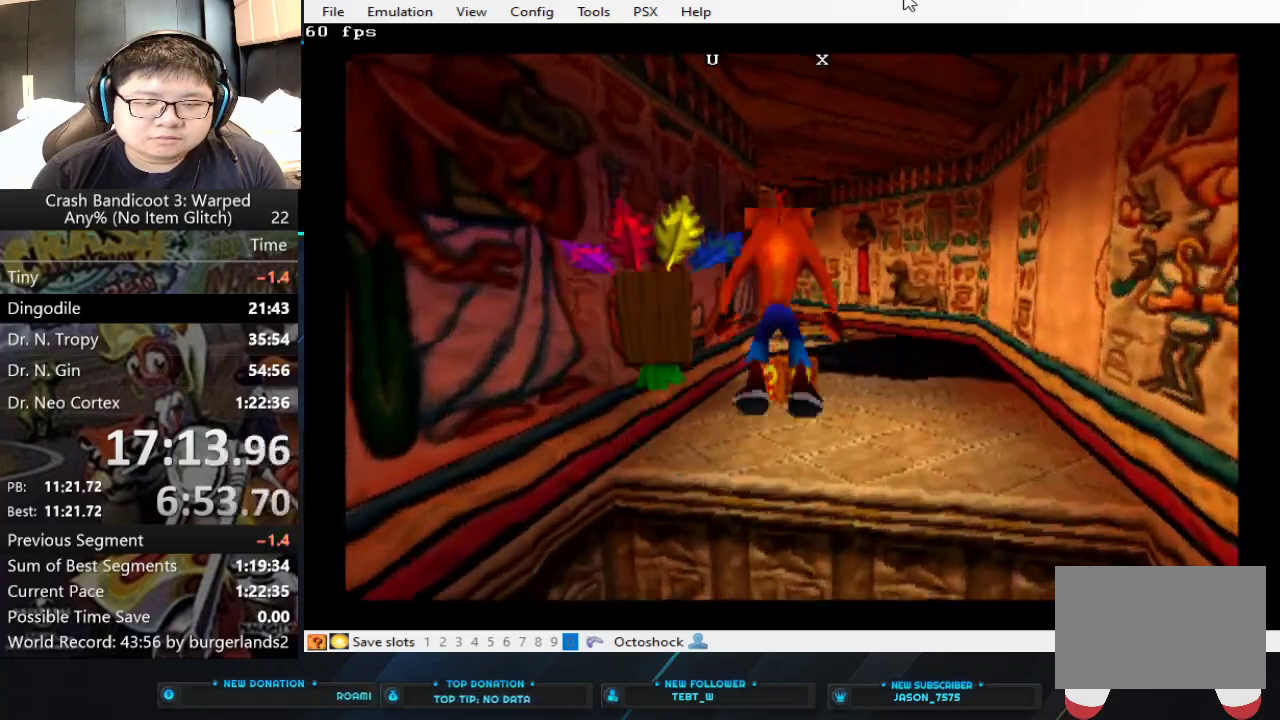
{"buttons": ["CIRCLE"], "left_stick": "up-right", "events": [[233, "CROSS", "up"], [500, "CIRCLE", "down"]]}
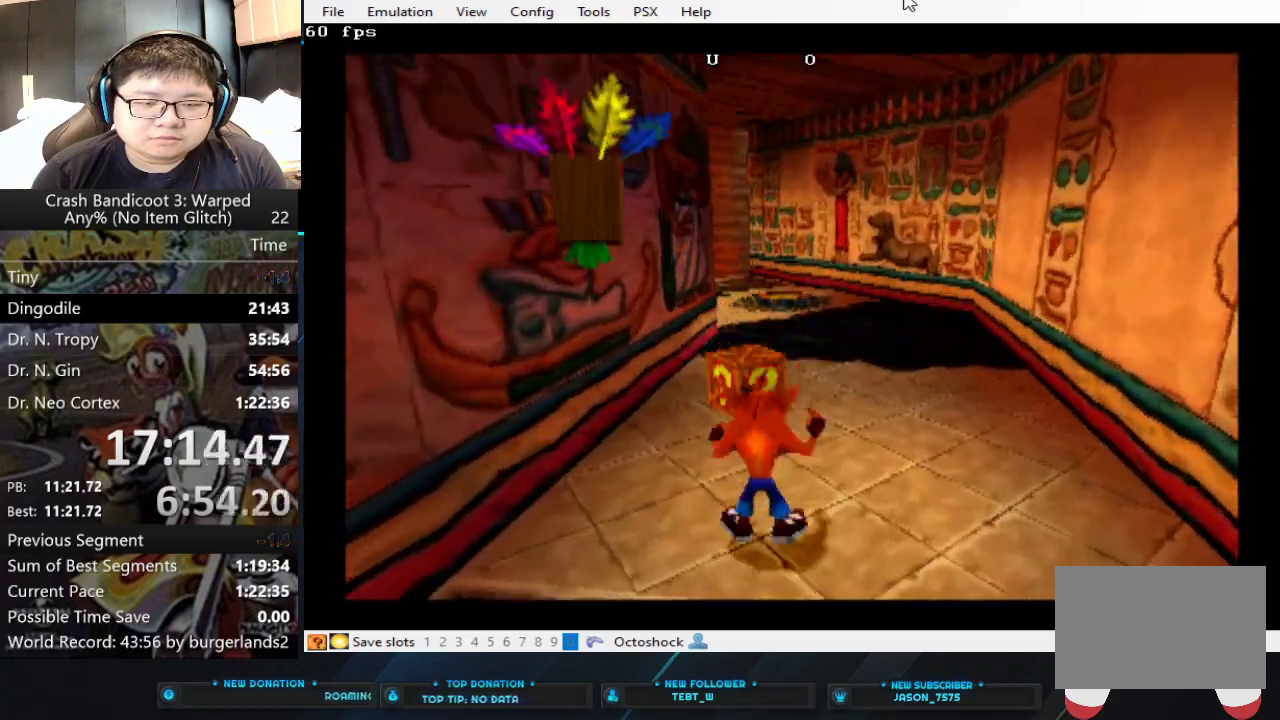
{"buttons": ["CROSS"], "left_stick": "up-right", "events": [[100, "CIRCLE", "up"], [167, "CROSS", "down"]]}
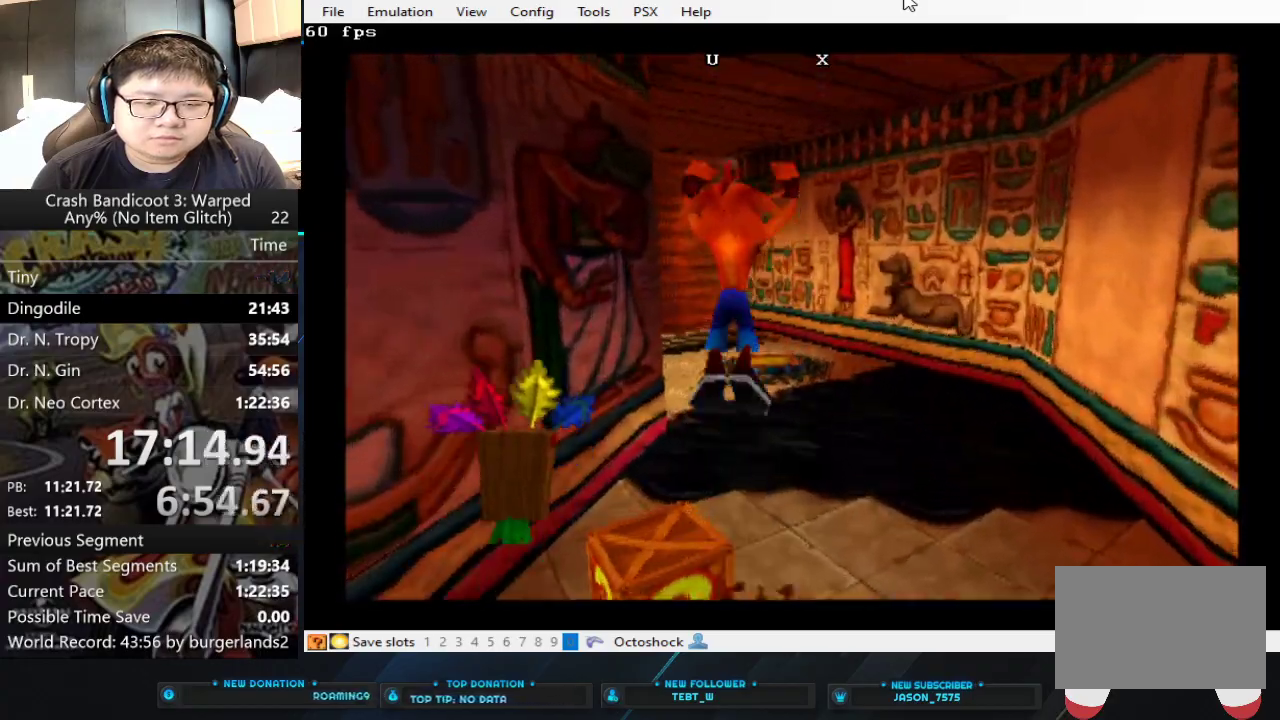
{"buttons": [], "left_stick": "up-right", "events": [[100, "CROSS", "up"]]}
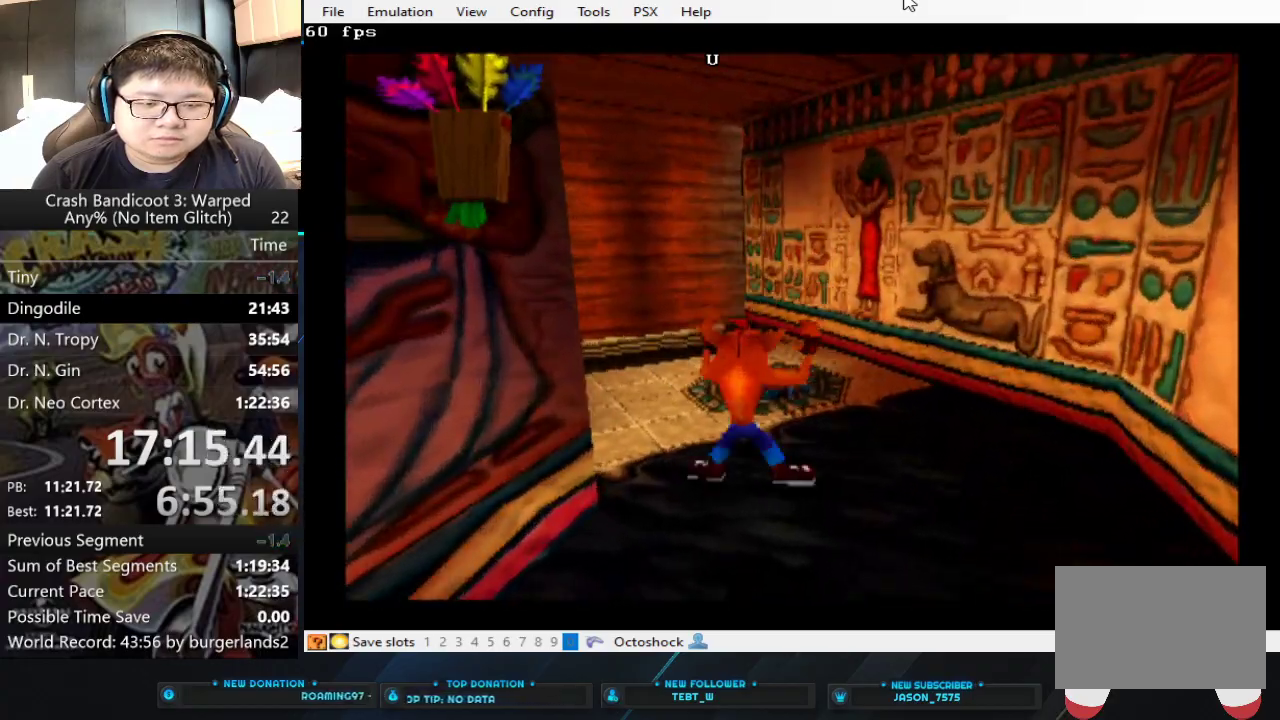
{"buttons": [], "left_stick": "up", "events": [[200, "CIRCLE", "down"], [300, "CIRCLE", "up"], [500, "left_stick", "up"]]}
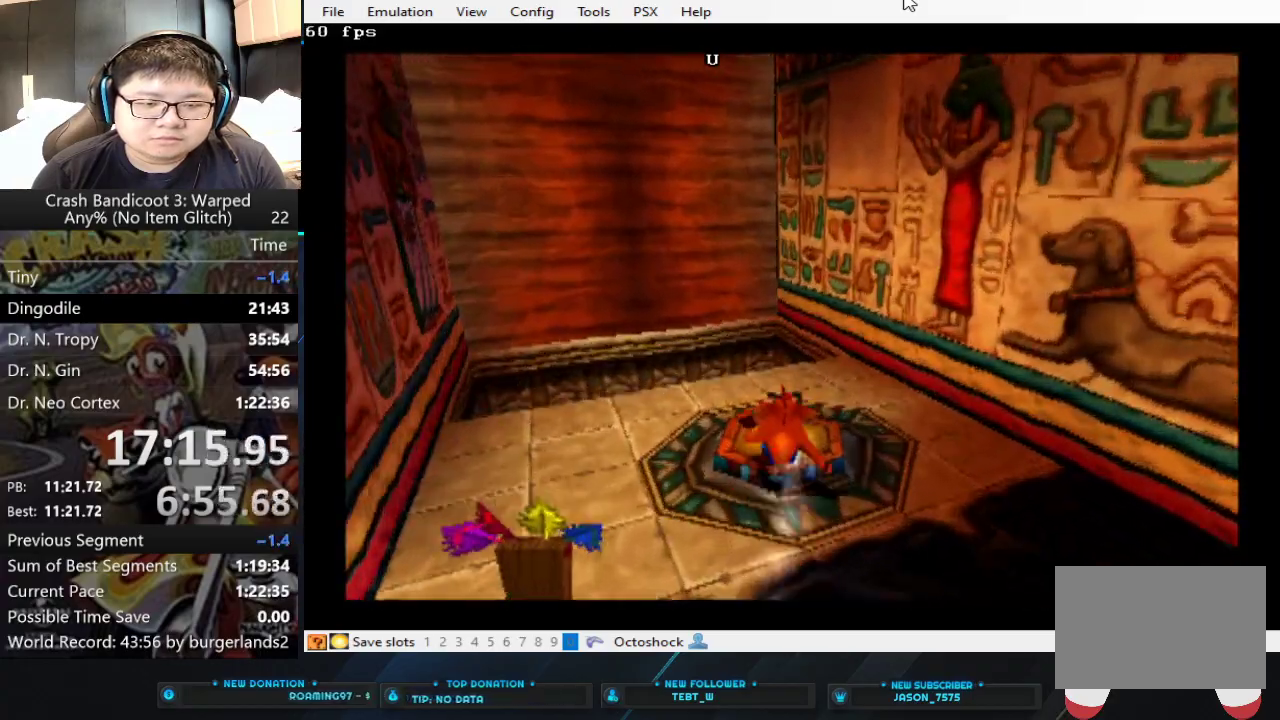
{"buttons": [], "left_stick": "up", "events": []}
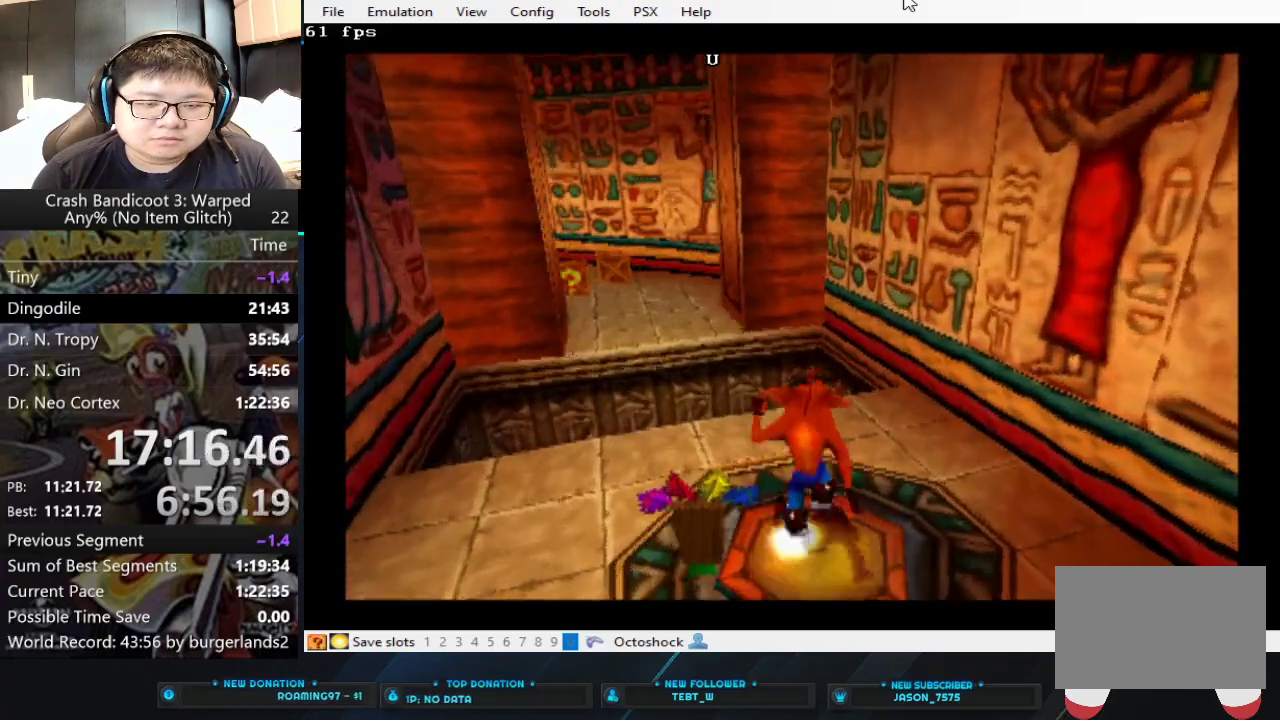
{"buttons": ["CROSS"], "left_stick": "up", "events": [[333, "CROSS", "down"]]}
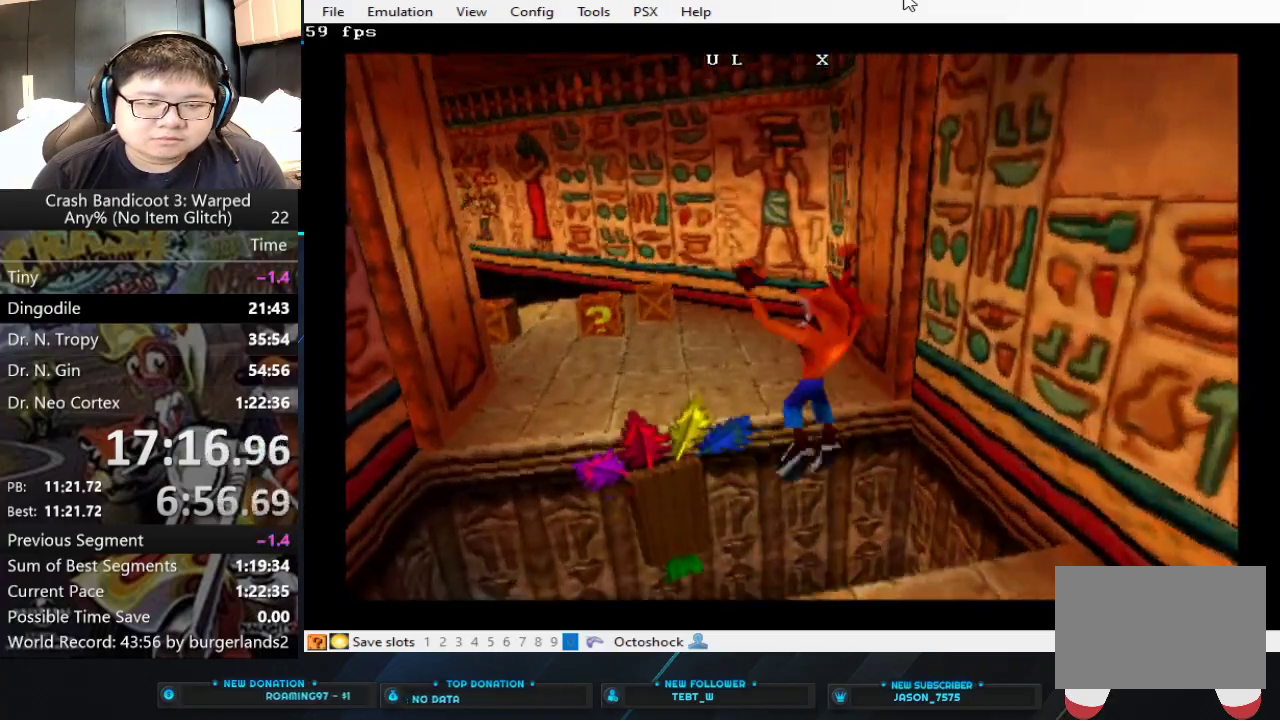
{"buttons": [], "left_stick": "up", "events": [[400, "CROSS", "up"]]}
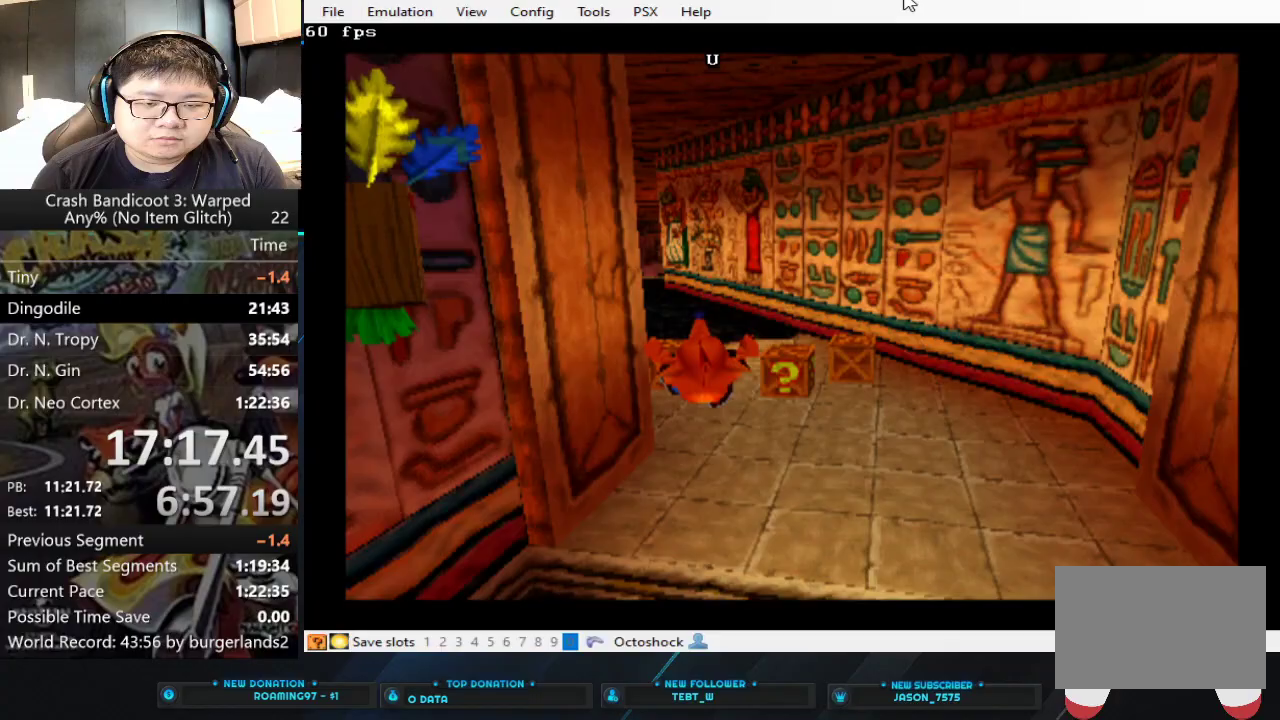
{"buttons": [], "left_stick": "up", "events": []}
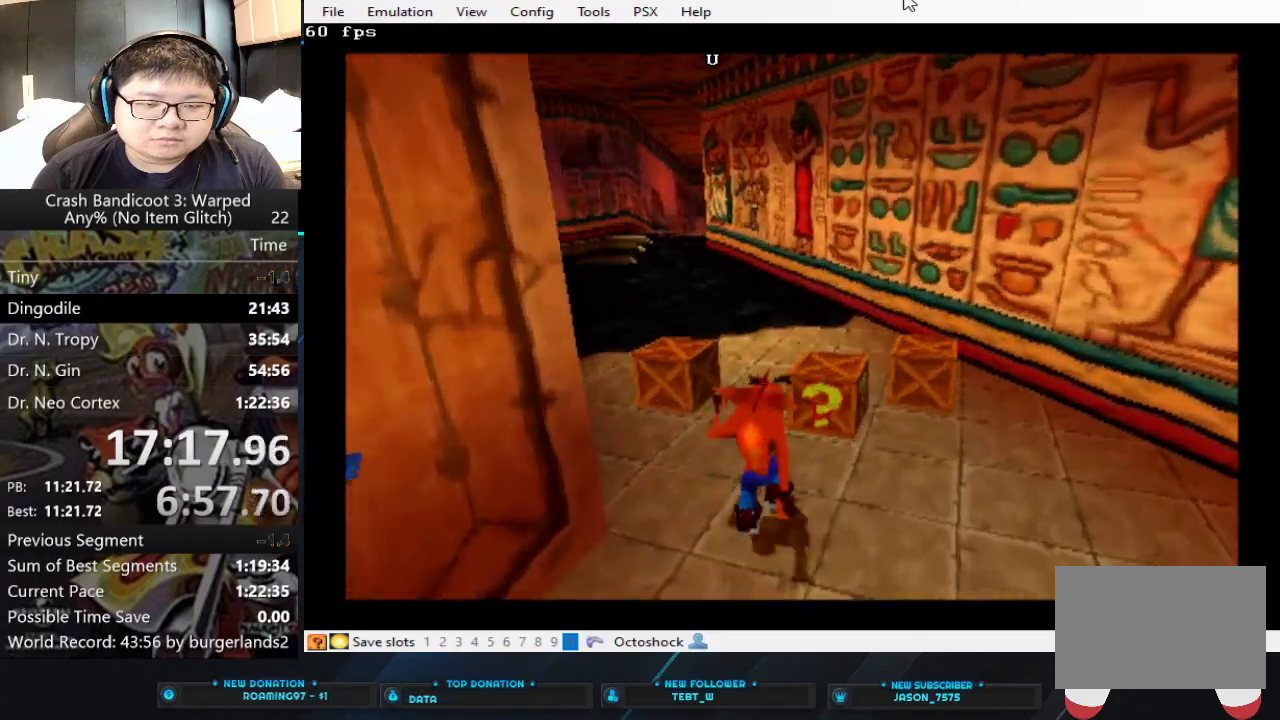
{"buttons": [], "left_stick": "up", "events": [[33, "SQUARE", "down"], [267, "SQUARE", "up"]]}
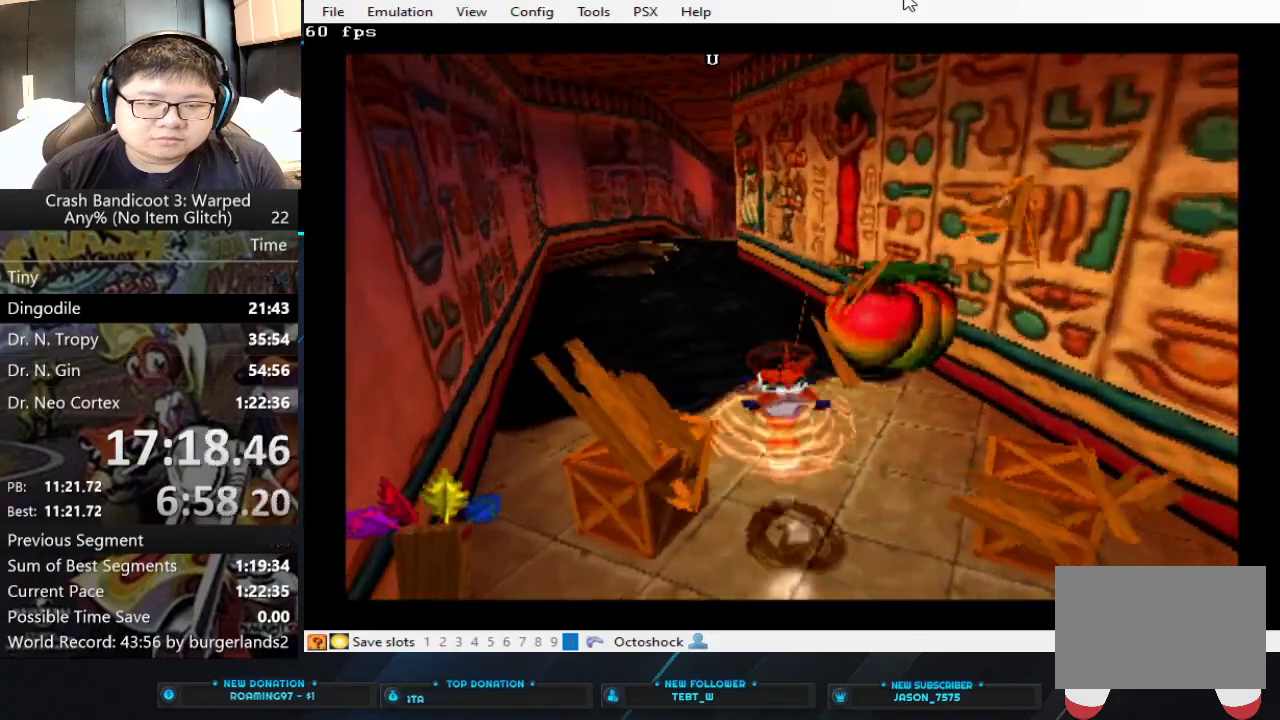
{"buttons": [], "left_stick": "up", "events": []}